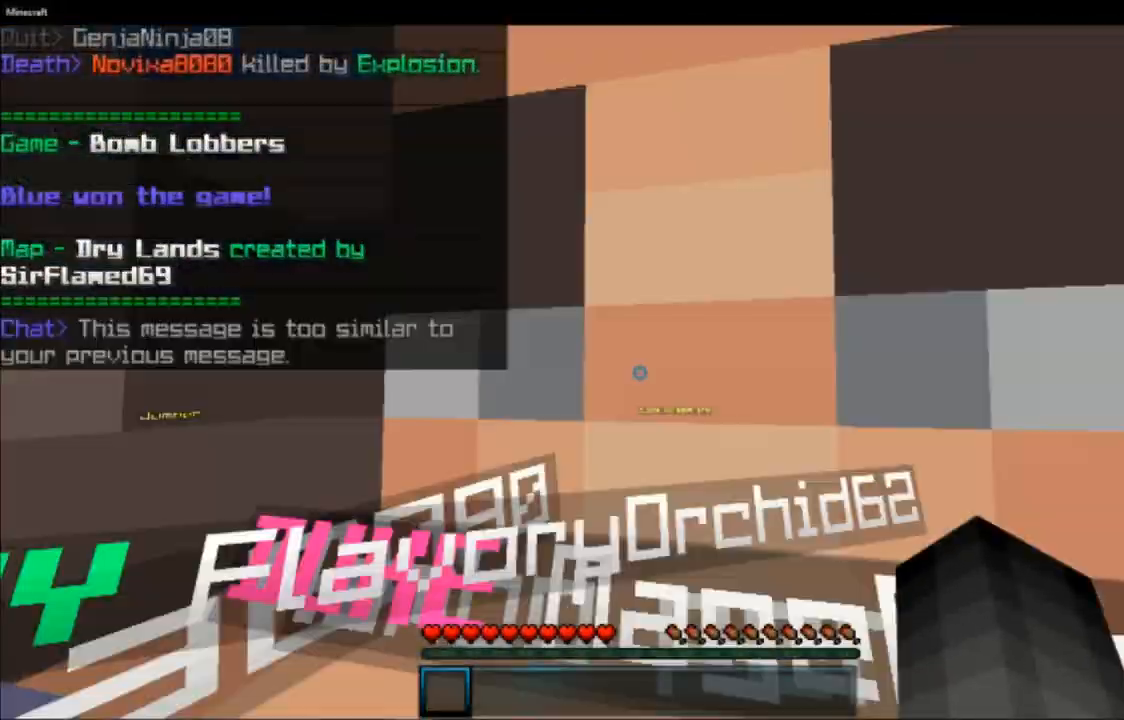
Gameplay with keyboard and mouse; each line is a JSON object with the keys and mouse buttons held at the frame after it. "events" lists presses ("down") and releases ("up") of "a", "d", "s", "space", "w", "mouse_left" and "mouse_right" between this image and that frame as [ms after this image, input, new state], when the widget could be followed in between. "mouse_left", "mouse_right" = the "left", "right" buttons of the "mouse" list. No other keys are recorded. Fast repeated clicks can show as one long hold. Mouse movement is not recorded.
{"keys": ["w"], "mouse": [], "events": [[183, "space", "down"], [216, "space", "up"]]}
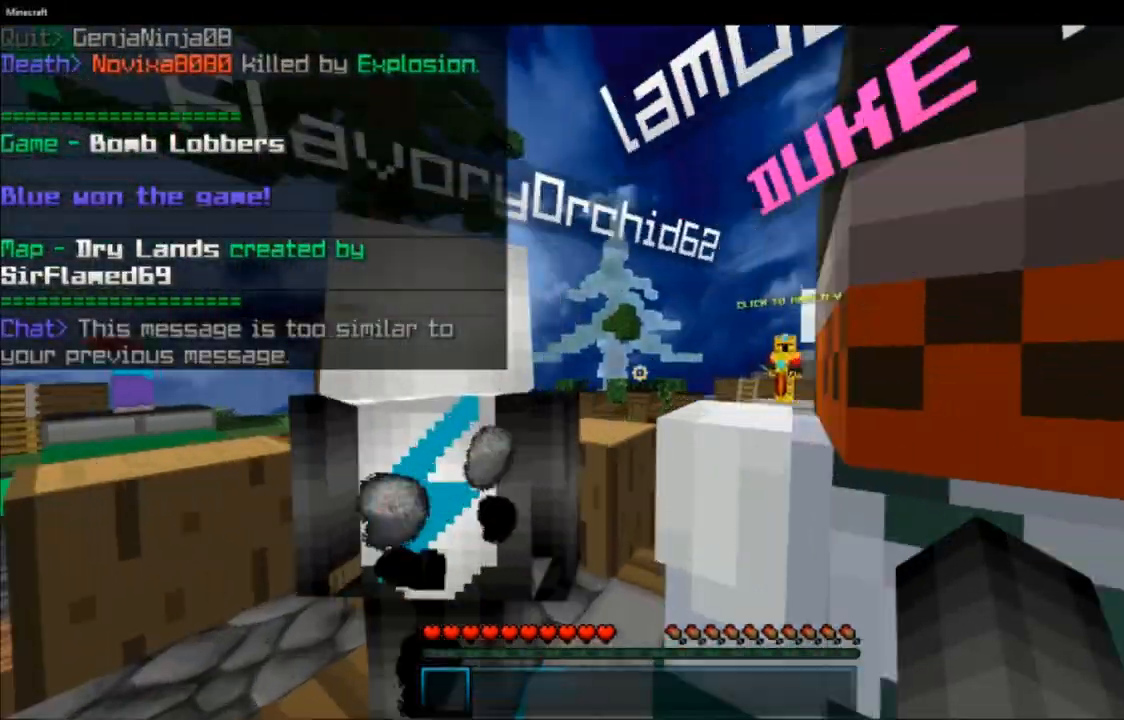
{"keys": ["space", "w"], "mouse": [], "events": [[484, "space", "down"]]}
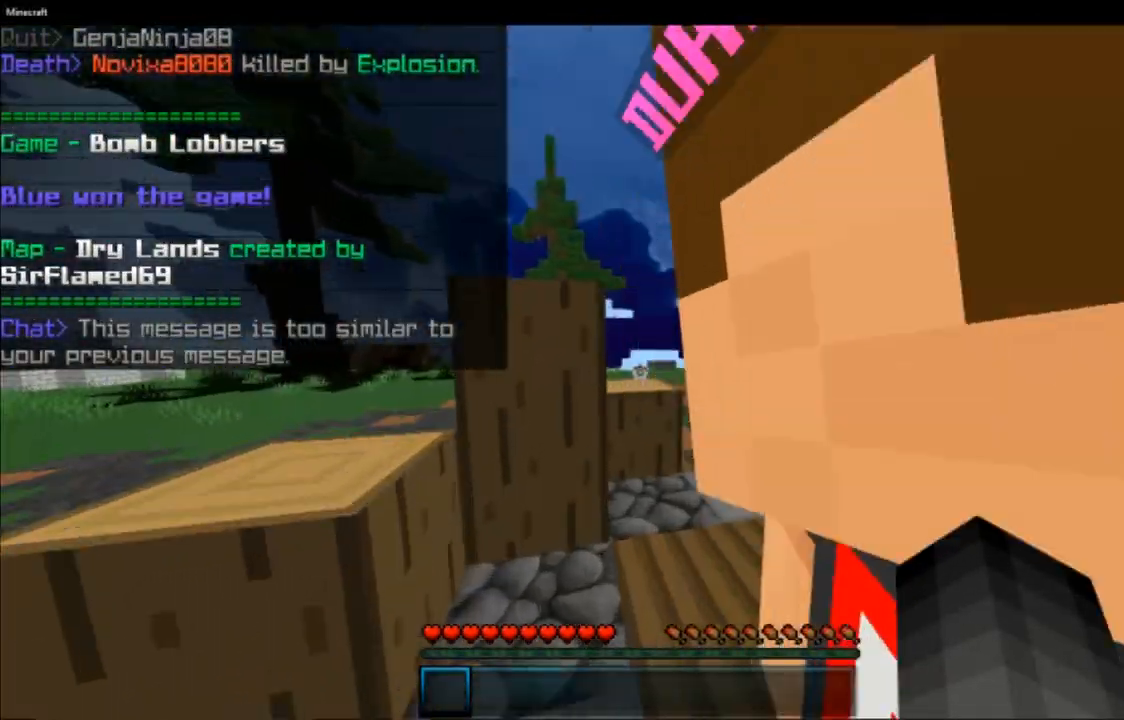
{"keys": ["w"], "mouse": [], "events": [[200, "space", "up"]]}
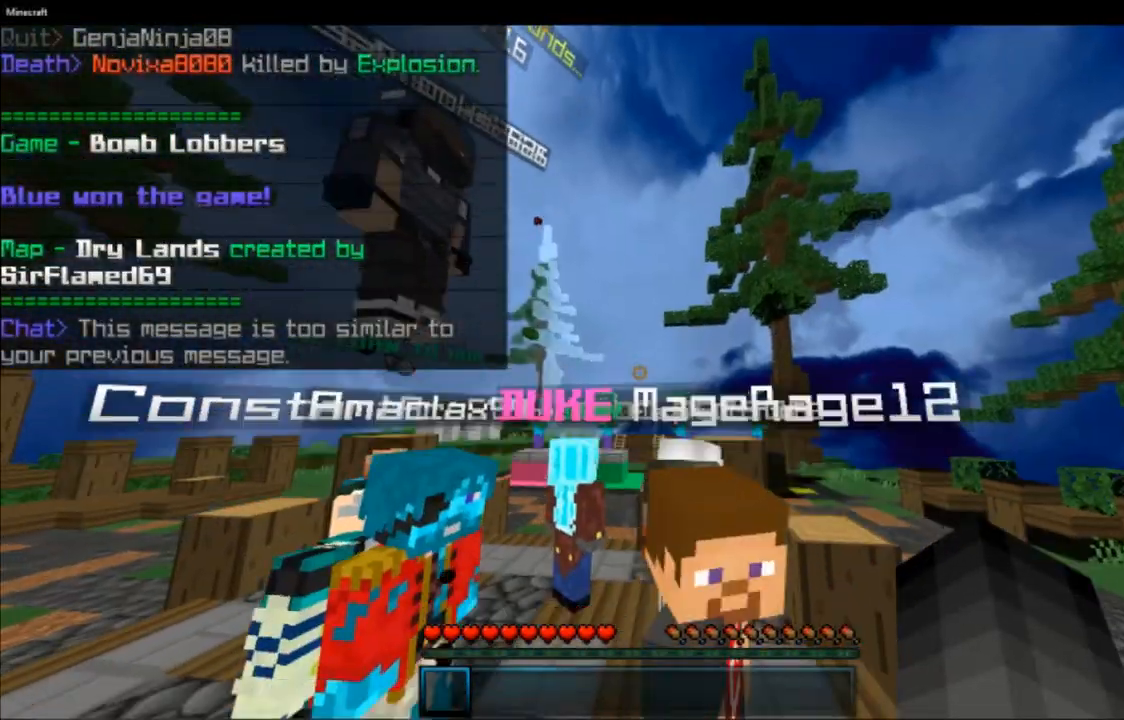
{"keys": ["a"], "mouse": [], "events": [[33, "w", "up"], [284, "a", "down"]]}
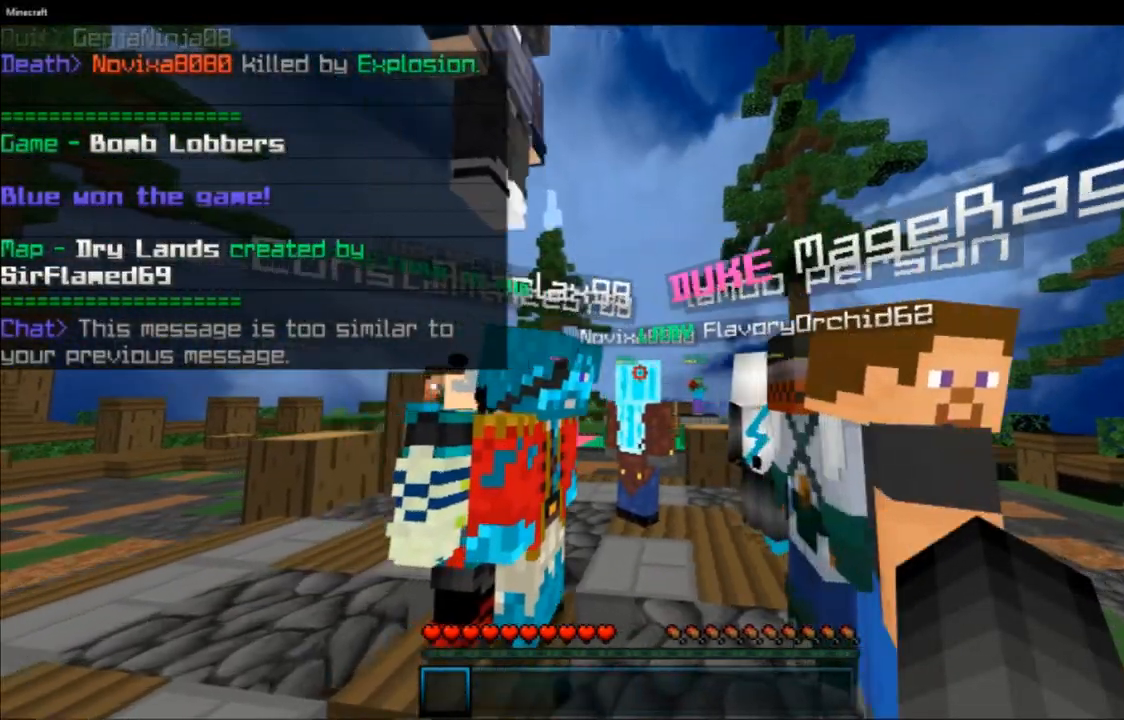
{"keys": ["space", "w"], "mouse": [], "events": [[133, "w", "down"], [200, "a", "up"], [417, "space", "down"]]}
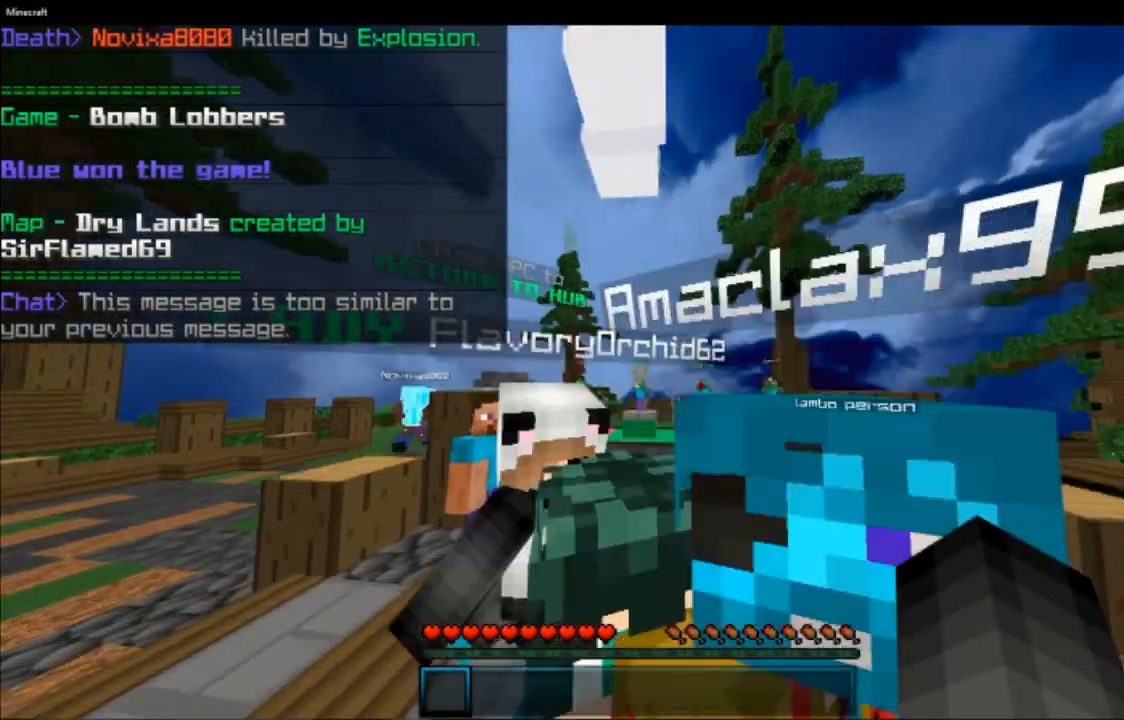
{"keys": ["space", "w"], "mouse": [], "events": [[117, "space", "up"], [467, "space", "down"]]}
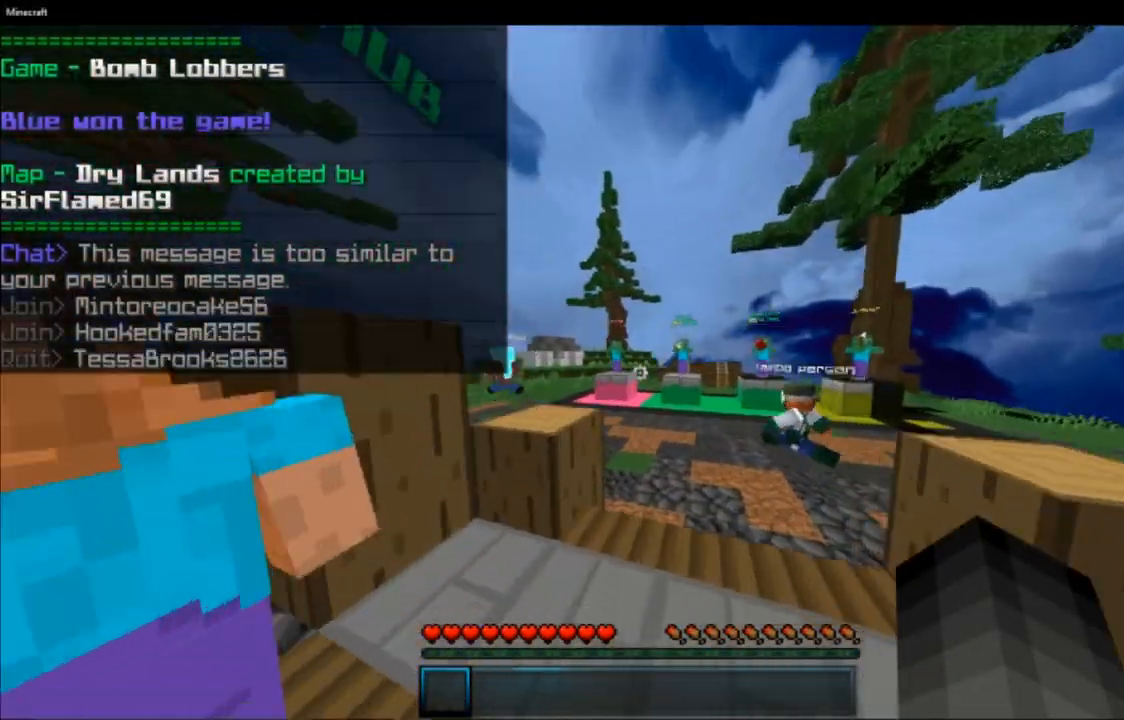
{"keys": ["w"], "mouse": [], "events": [[383, "space", "up"]]}
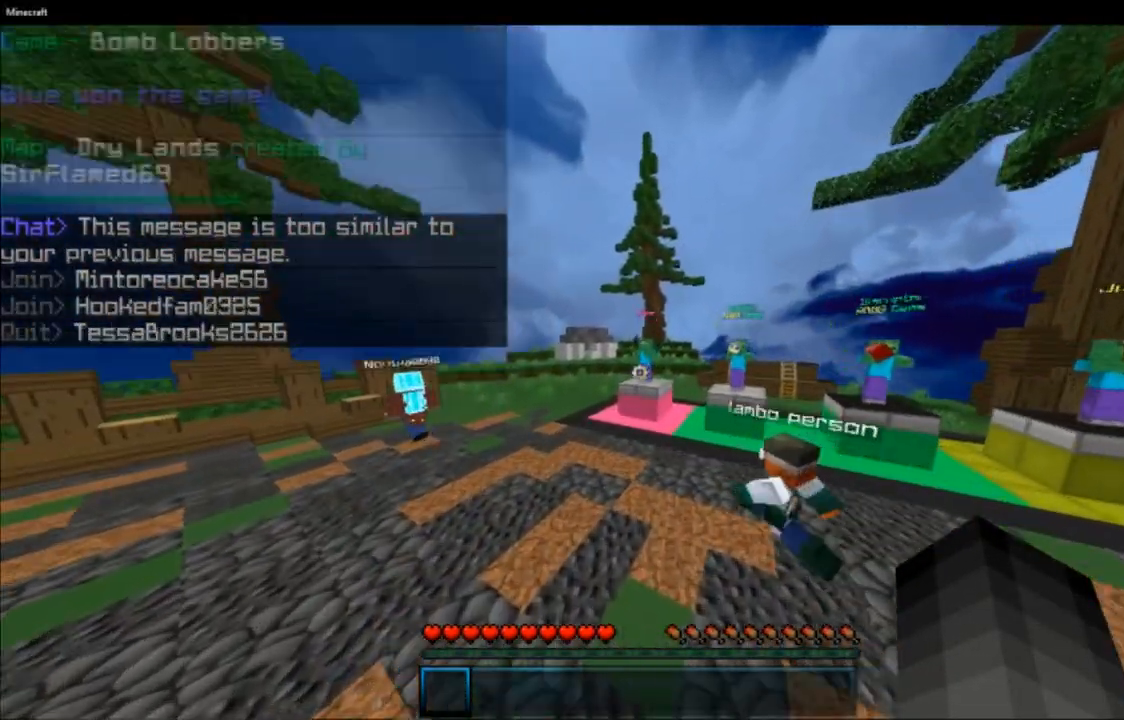
{"keys": ["a", "space", "w"], "mouse": [], "events": [[83, "space", "down"], [167, "a", "down"]]}
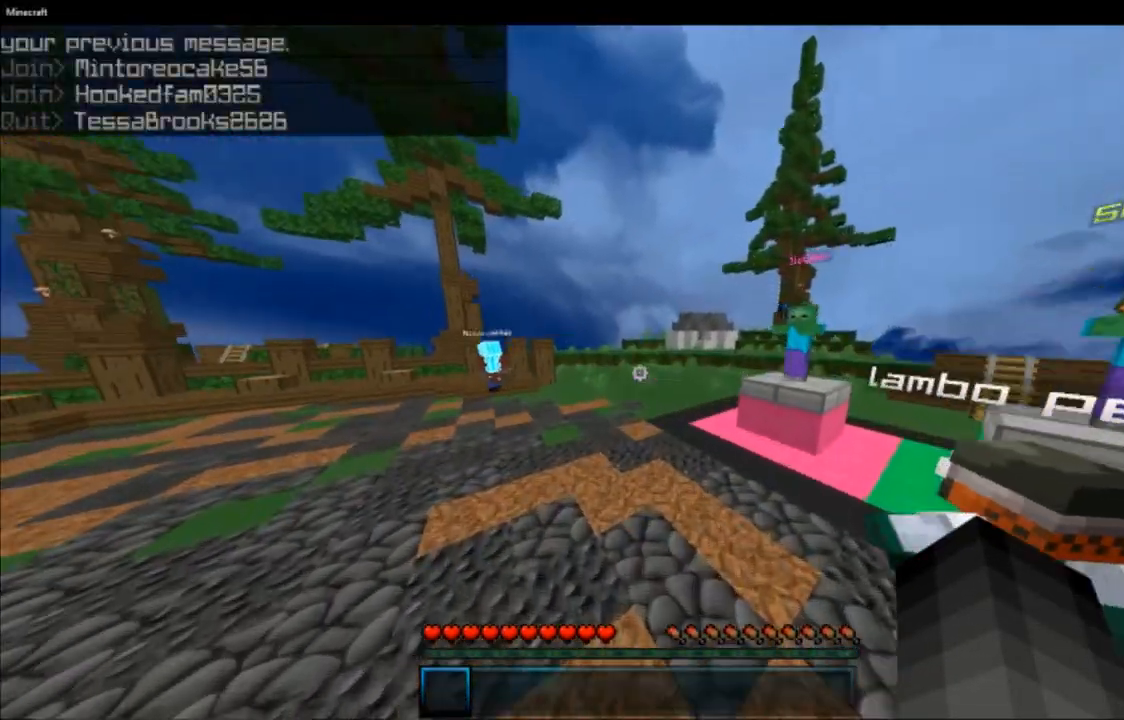
{"keys": ["a", "space", "w"], "mouse": [], "events": [[50, "a", "up"], [383, "a", "down"]]}
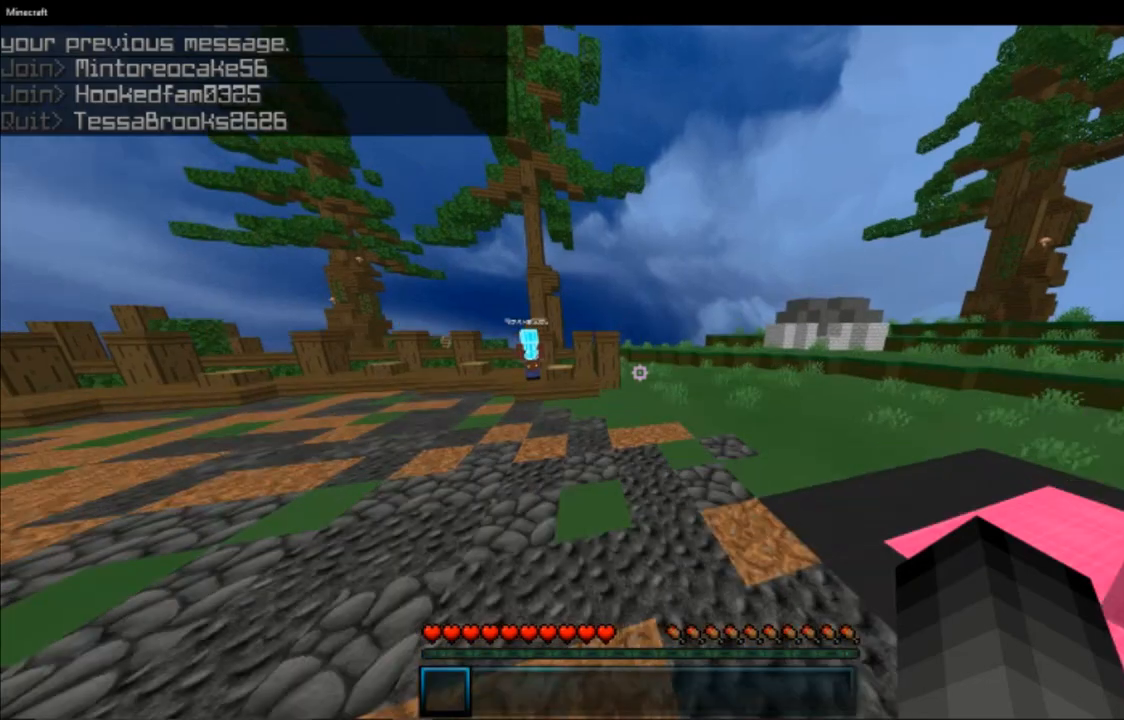
{"keys": ["w"], "mouse": [], "events": [[33, "space", "up"], [134, "a", "up"]]}
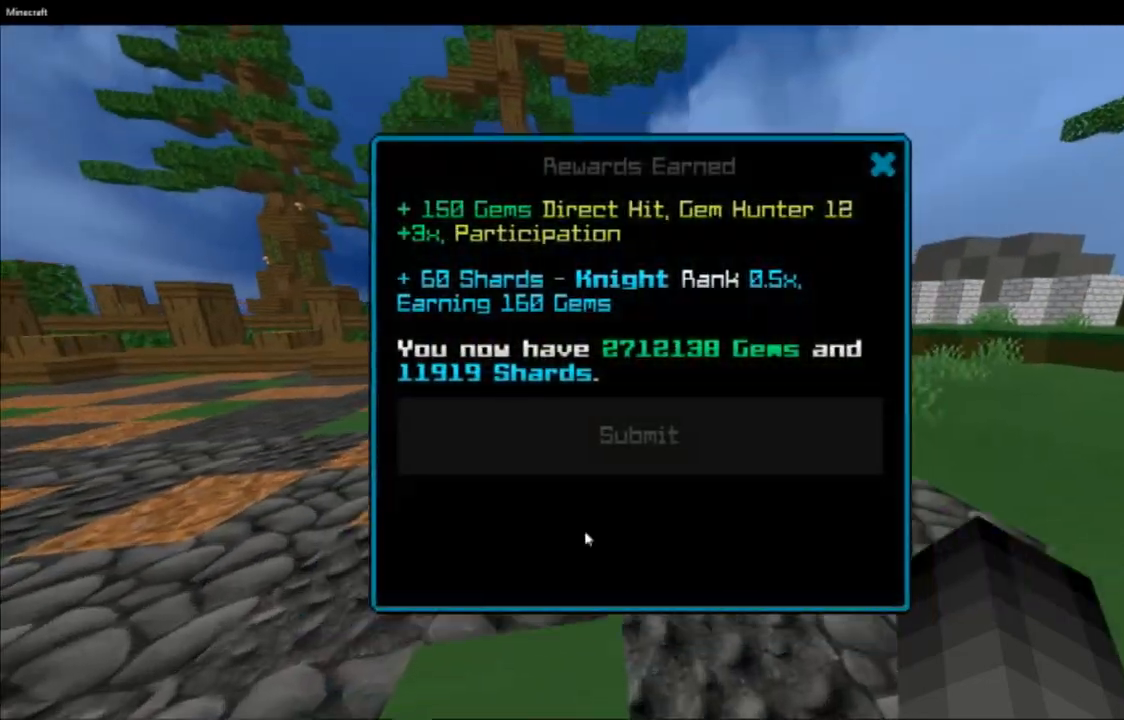
{"keys": ["w"], "mouse": [], "events": [[116, "w", "up"], [300, "mouse_left", "down"], [400, "mouse_left", "up"], [467, "w", "down"]]}
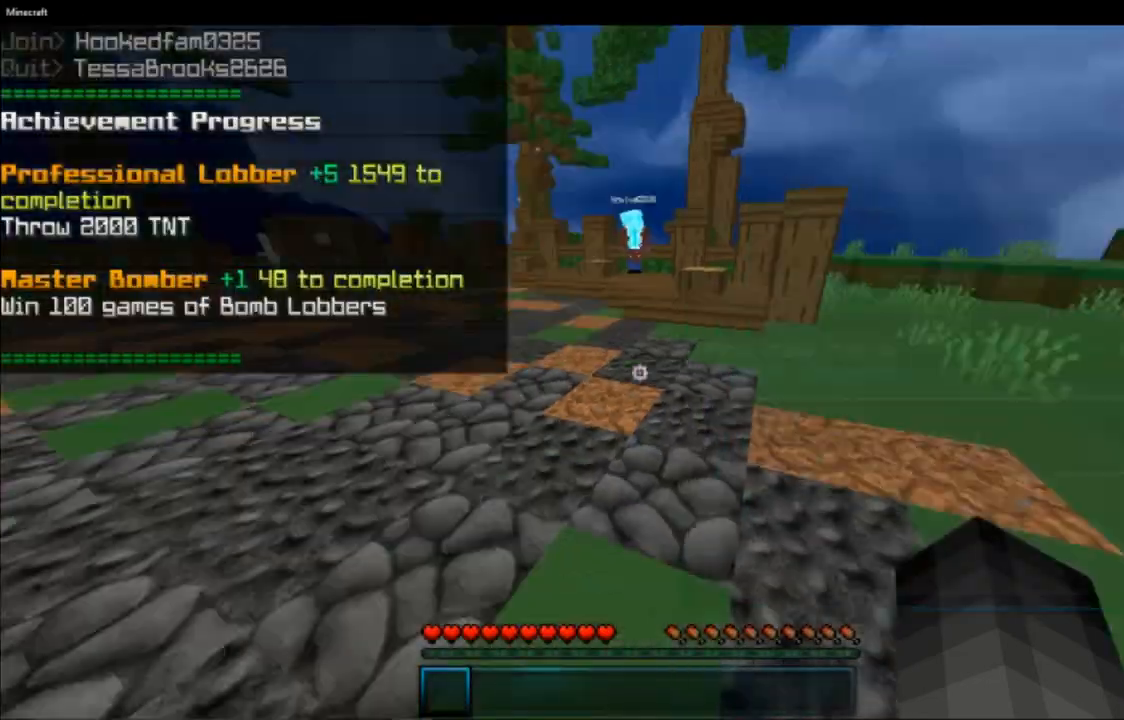
{"keys": ["w"], "mouse": [], "events": [[150, "space", "down"], [350, "space", "up"]]}
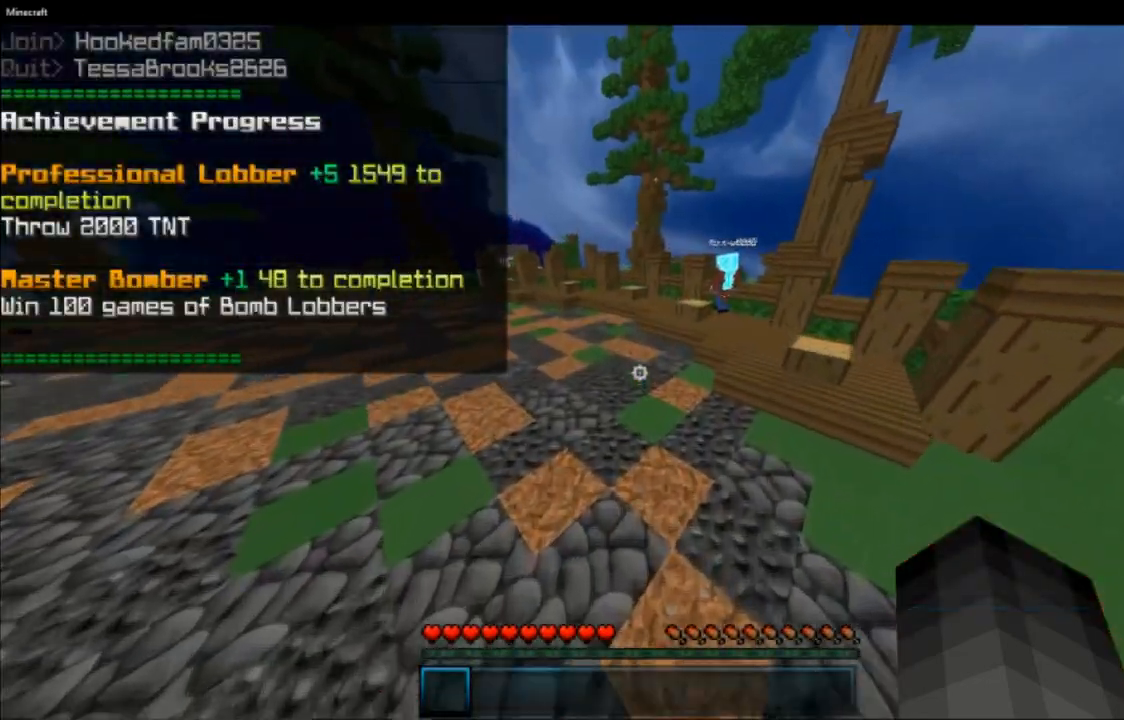
{"keys": [], "mouse": [], "events": [[166, "space", "down"], [333, "space", "up"], [400, "w", "up"]]}
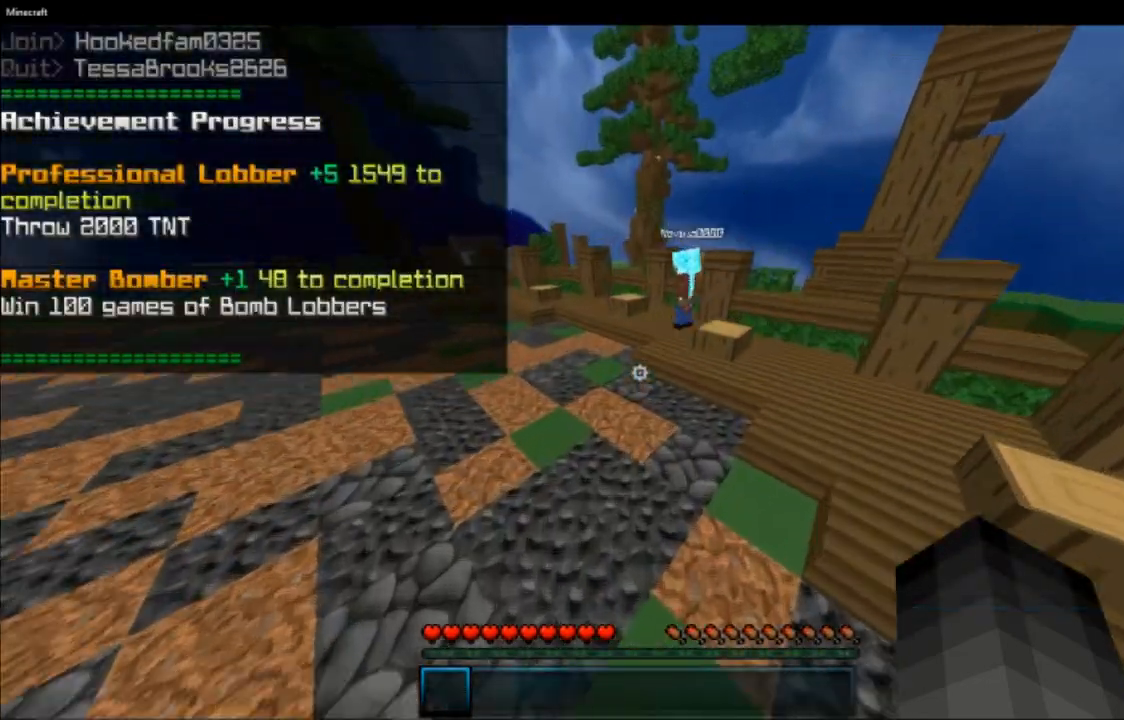
{"keys": [], "mouse": [], "events": []}
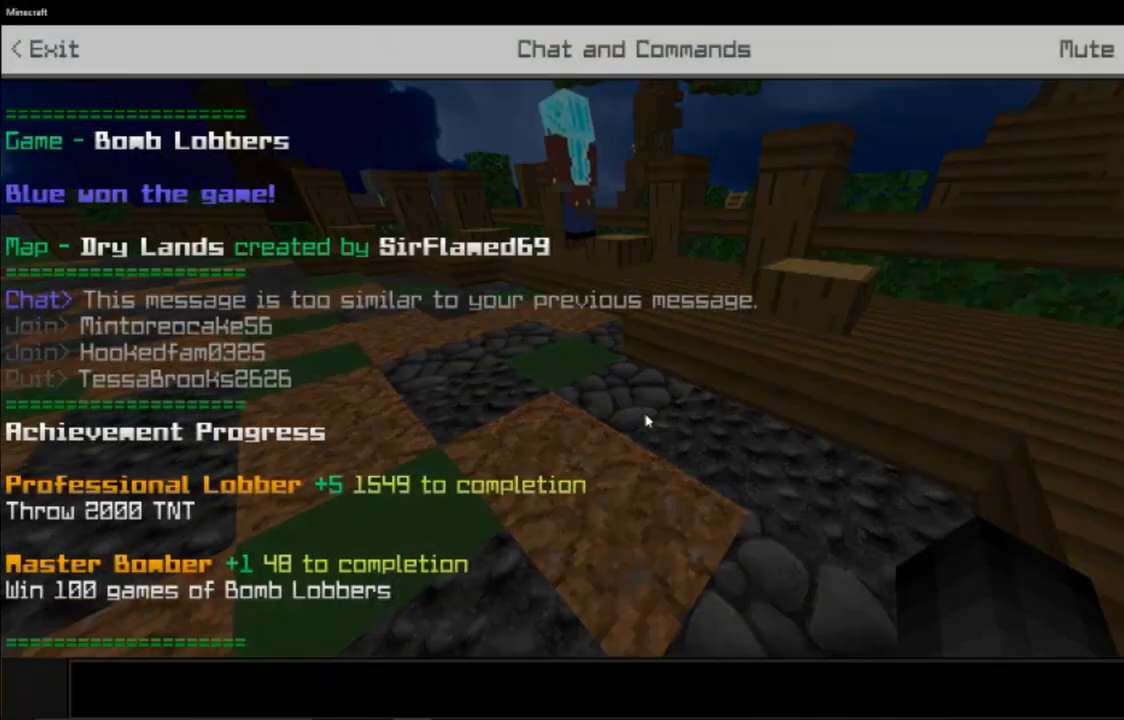
{"keys": [], "mouse": [], "events": []}
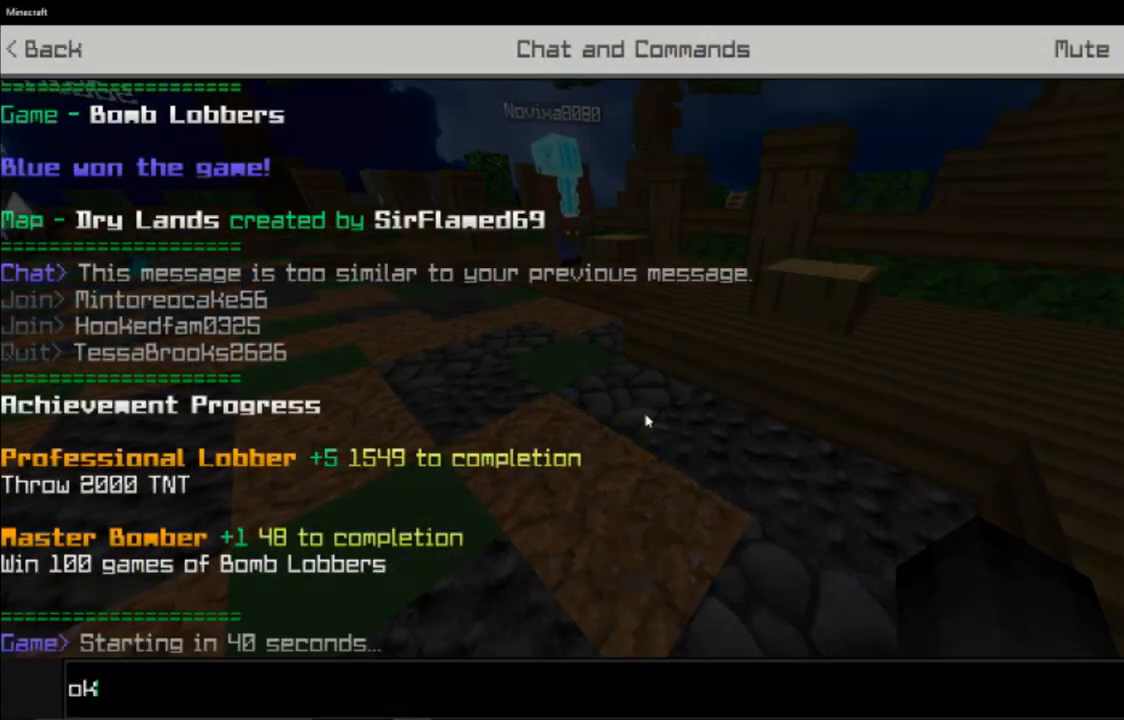
{"keys": [], "mouse": [], "events": []}
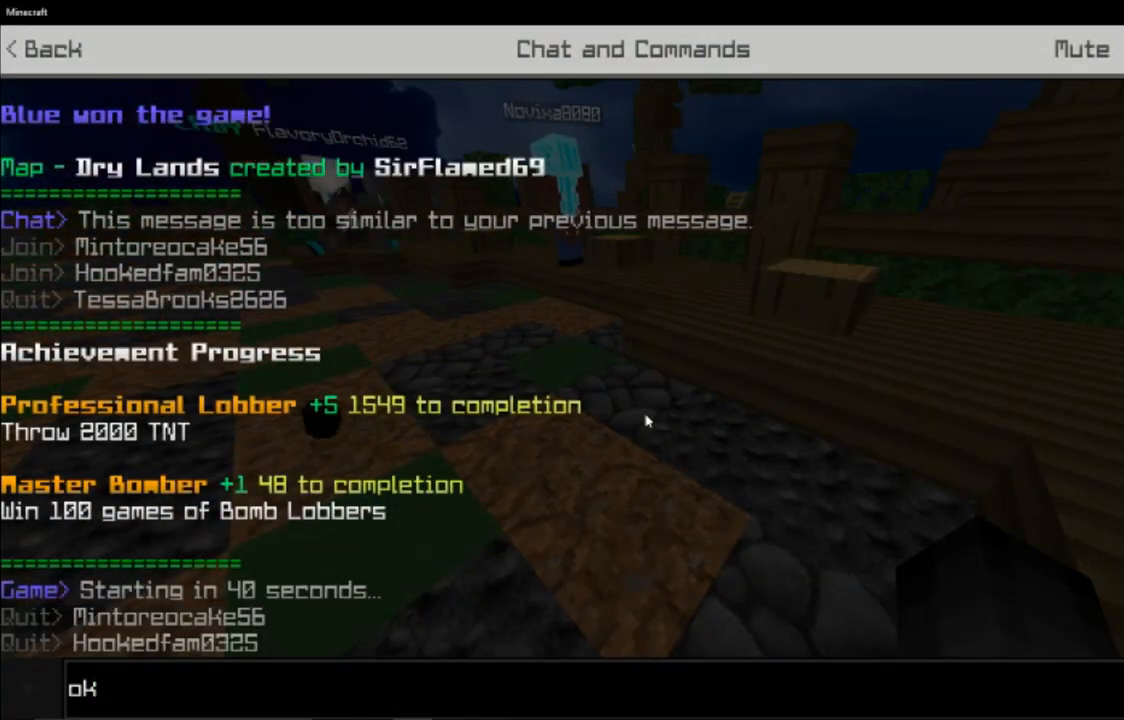
{"keys": [], "mouse": [], "events": []}
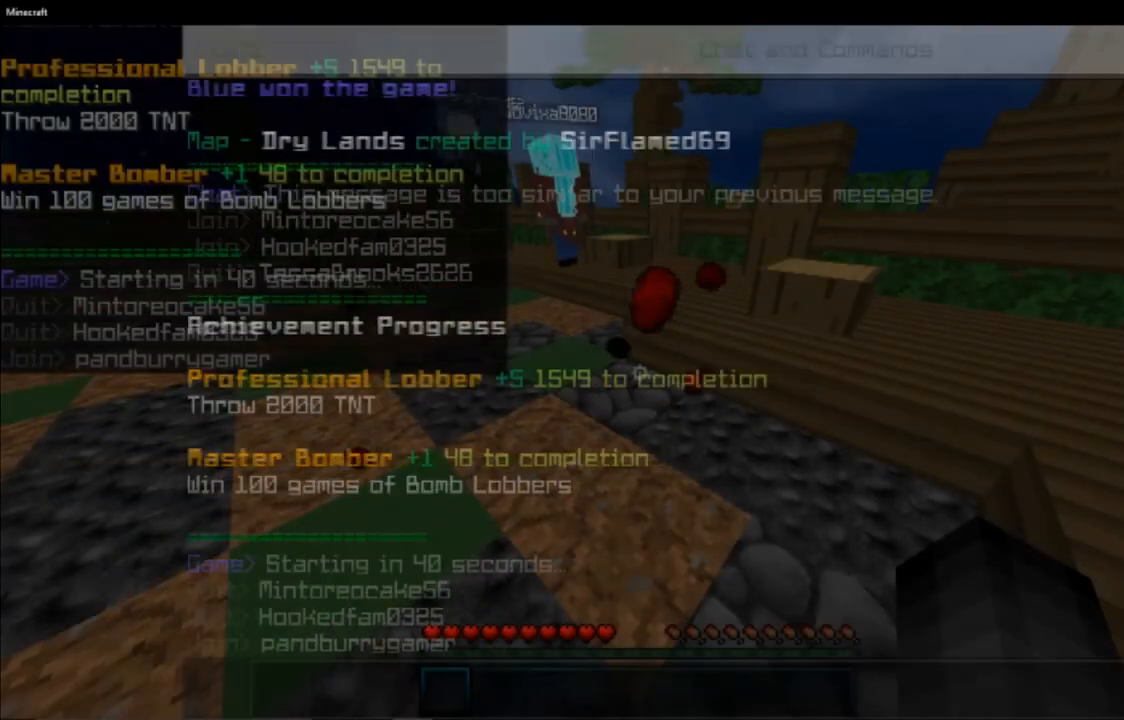
{"keys": ["space", "w"], "mouse": [], "events": [[100, "w", "down"], [451, "space", "down"]]}
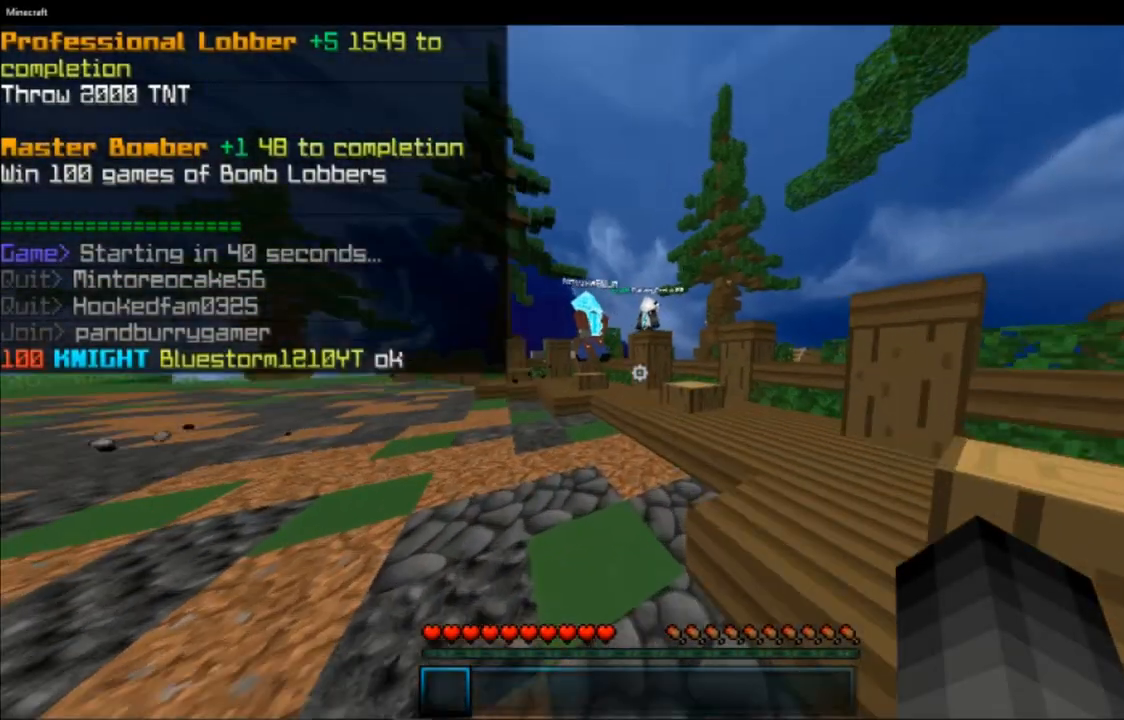
{"keys": ["w"], "mouse": [], "events": [[83, "space", "up"]]}
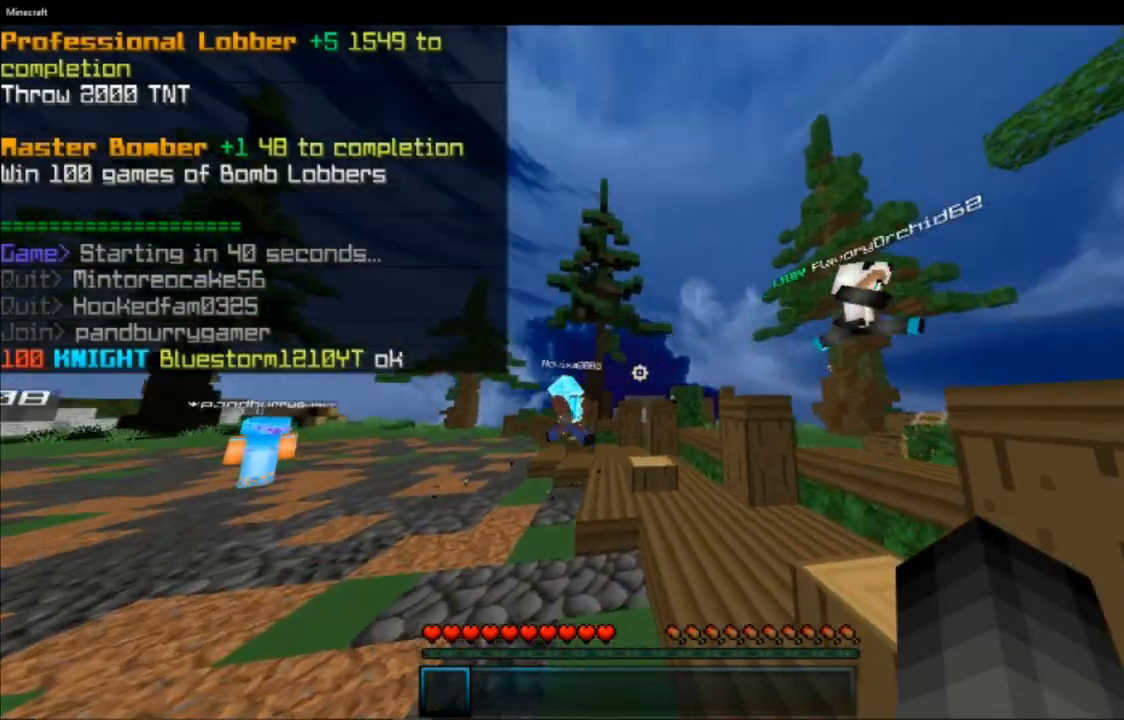
{"keys": ["space", "w"], "mouse": [], "events": [[401, "space", "down"]]}
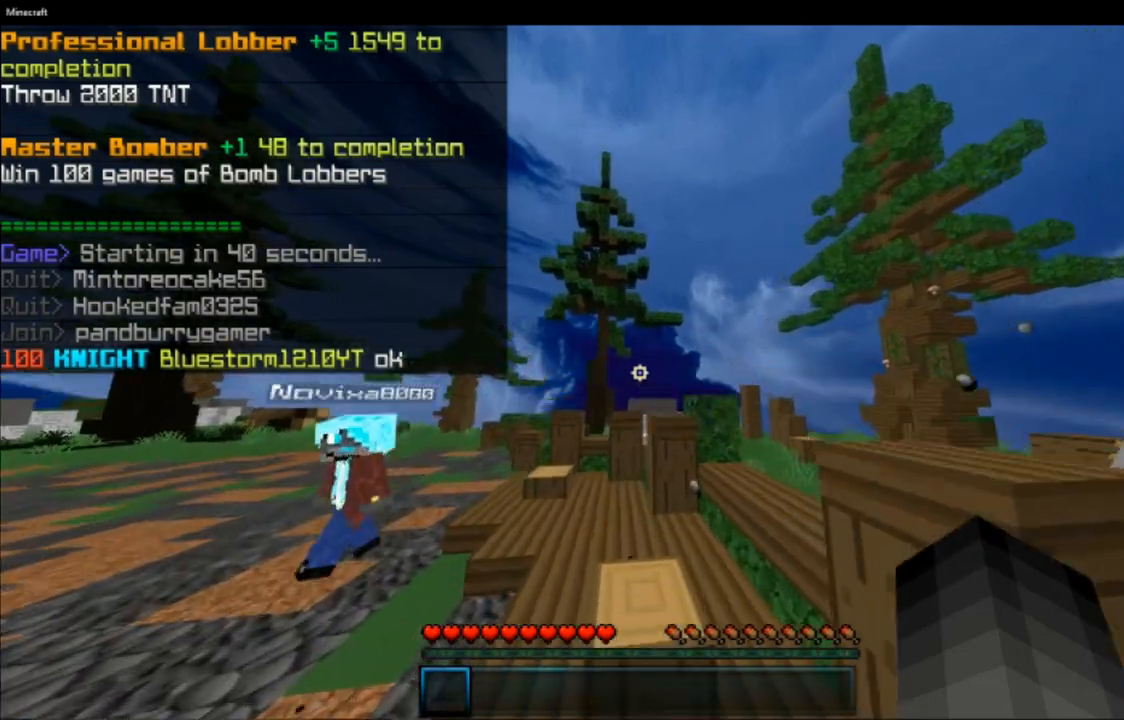
{"keys": ["space", "w"], "mouse": [], "events": [[117, "space", "up"], [384, "space", "down"]]}
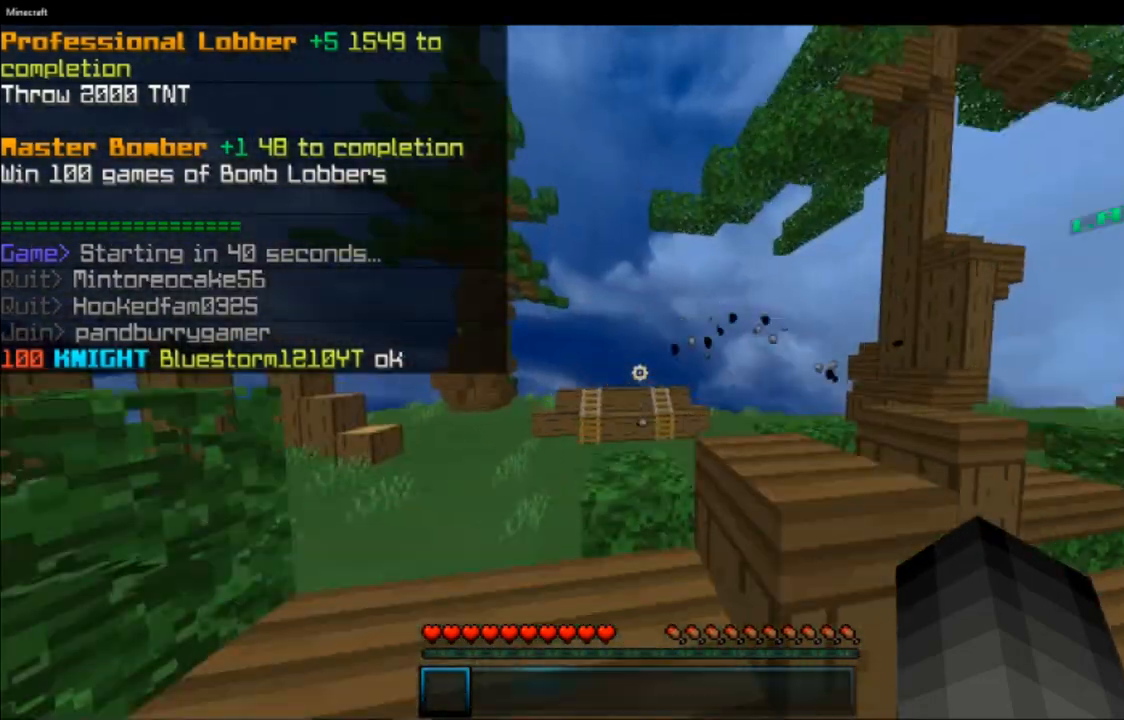
{"keys": ["space", "w"], "mouse": [], "events": [[100, "space", "up"], [167, "w", "up"], [367, "w", "down"], [401, "space", "down"]]}
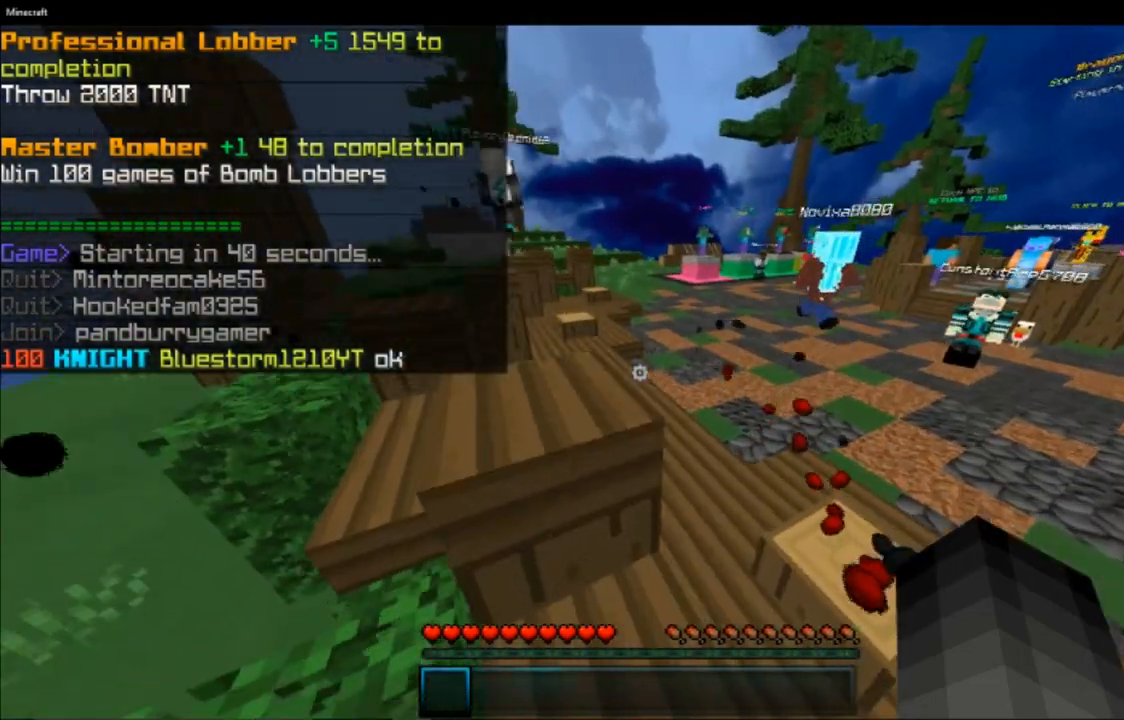
{"keys": ["w"], "mouse": [], "events": [[50, "space", "up"]]}
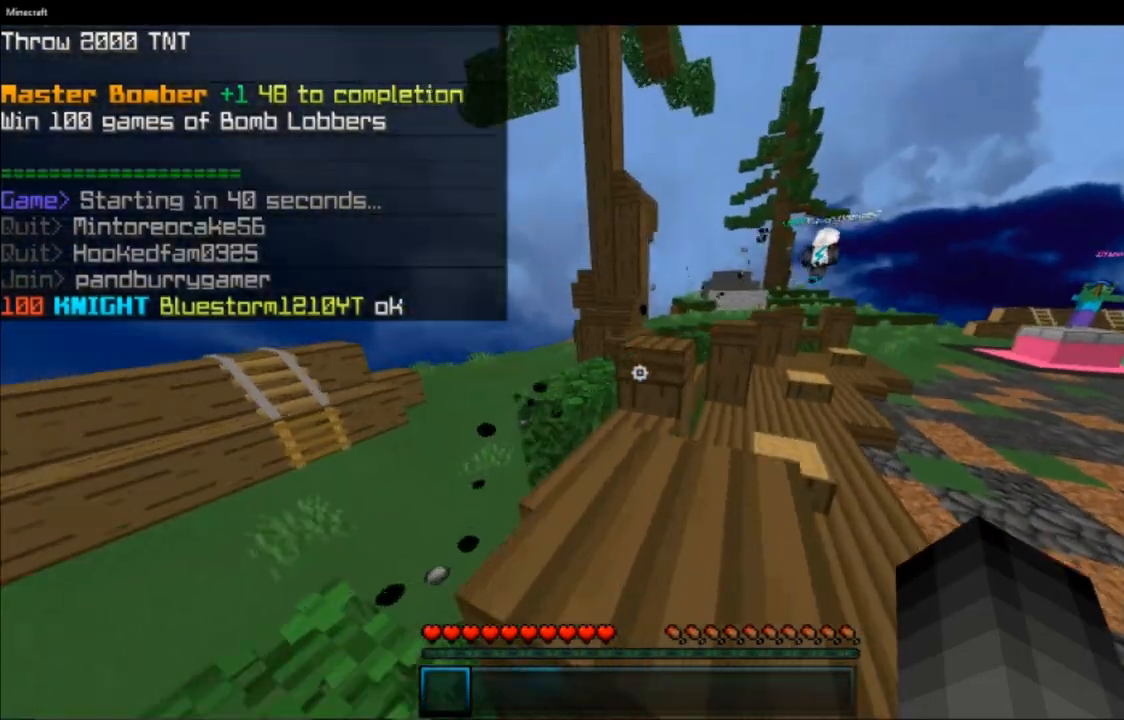
{"keys": ["space", "w"], "mouse": [], "events": [[34, "space", "down"], [201, "space", "up"], [484, "space", "down"]]}
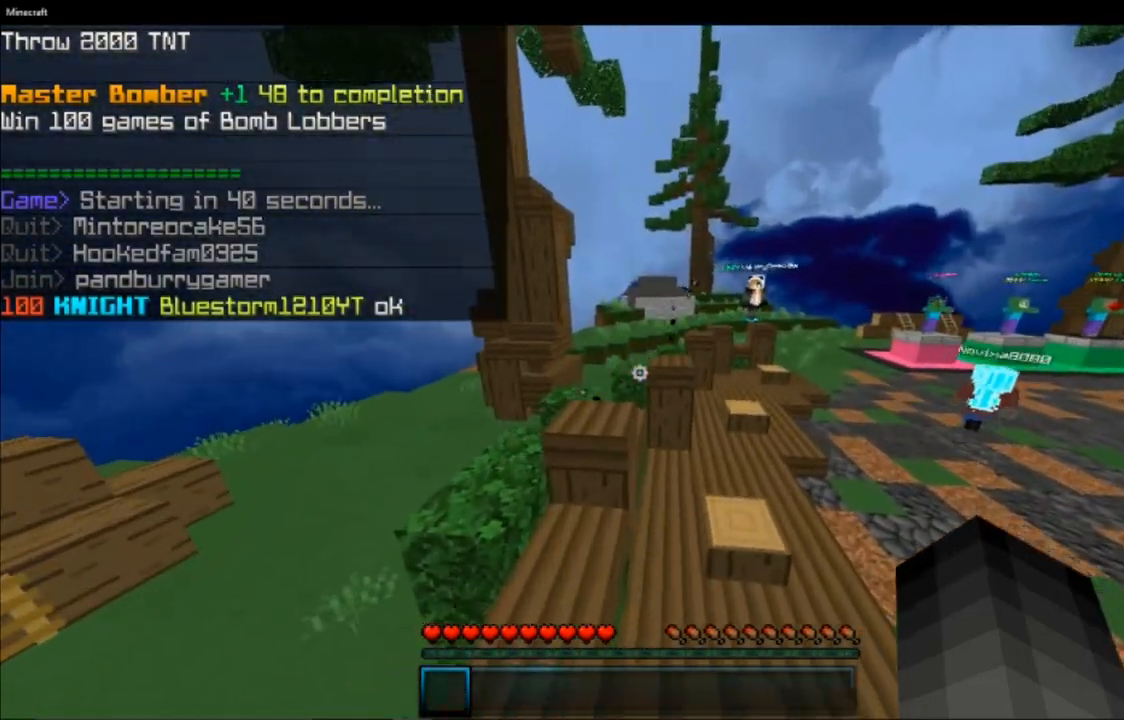
{"keys": ["w"], "mouse": [], "events": [[233, "space", "up"]]}
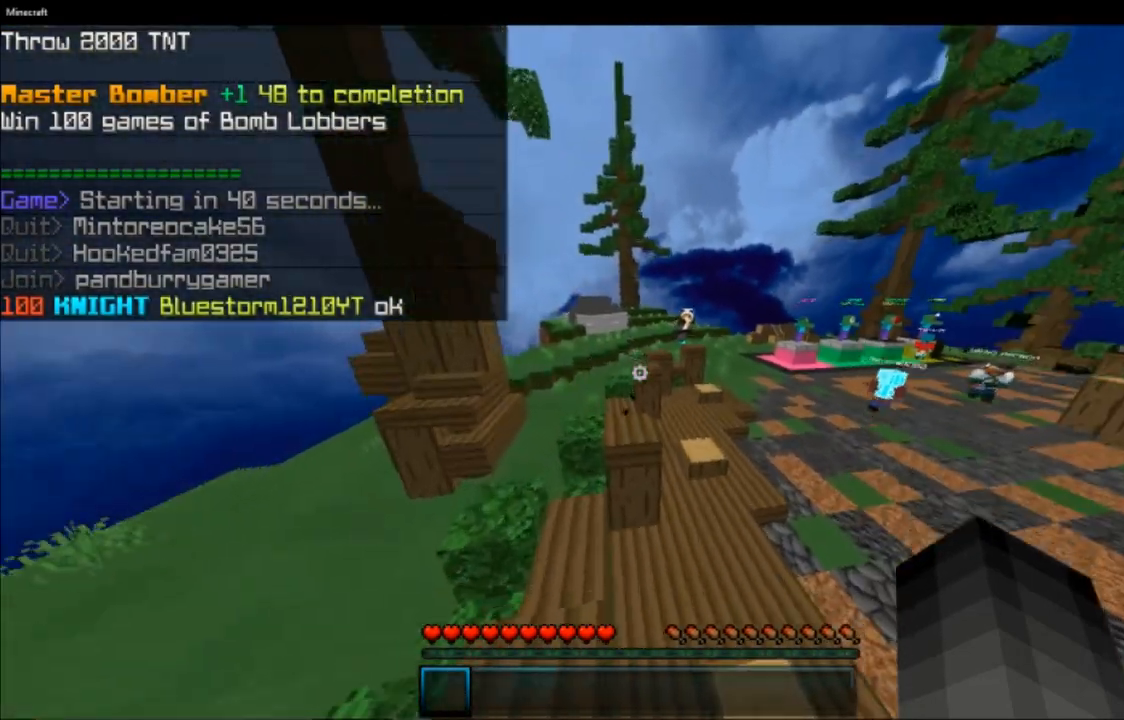
{"keys": ["w"], "mouse": [], "events": [[50, "space", "down"], [184, "a", "down"], [251, "space", "up"], [417, "a", "up"]]}
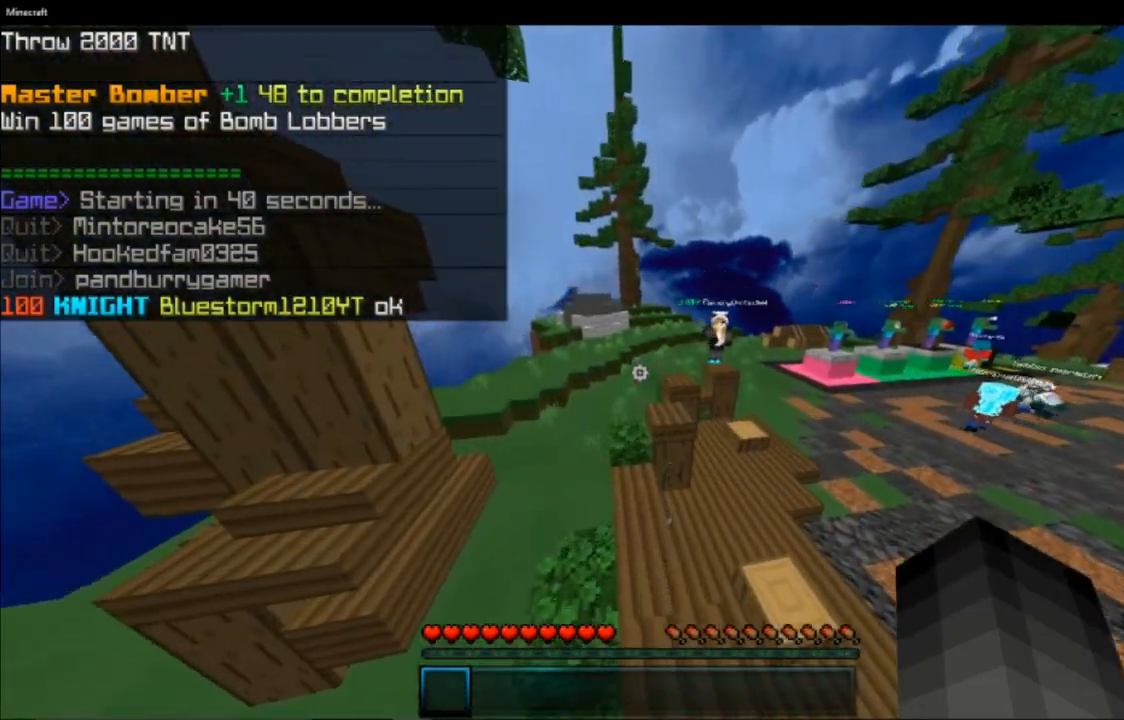
{"keys": ["w"], "mouse": [], "events": [[200, "space", "down"], [300, "d", "down"], [450, "d", "up"], [450, "space", "up"]]}